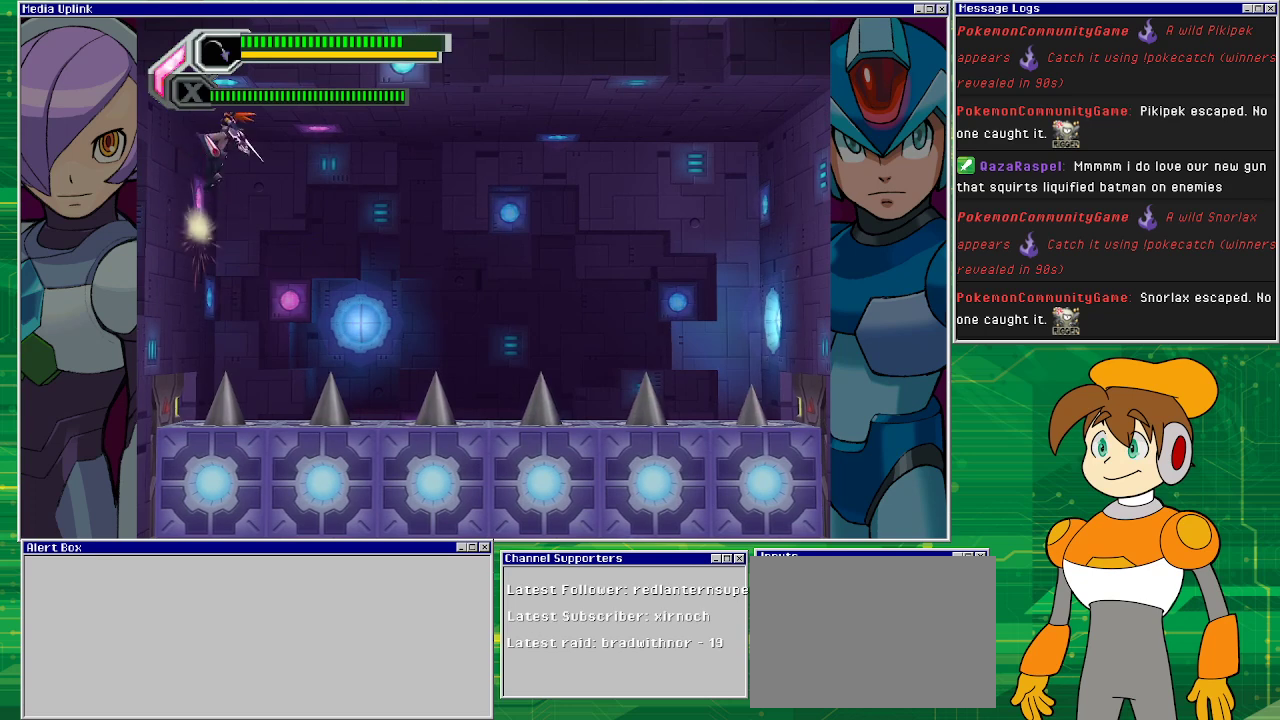
Gameplay with a controller (PlayStation layout); each line is a JSON object with the inputs held at the frame after it. "events" lists button and stick changes between this image and that frame as [ms after this image, input, new state], when the widget could be followed in between. Not read: L2 L3 R1 R2 R3 right_stick.
{"buttons": ["CROSS", "DPAD_LEFT"], "left_stick": "center", "events": [[100, "CROSS", "up"], [500, "CROSS", "down"]]}
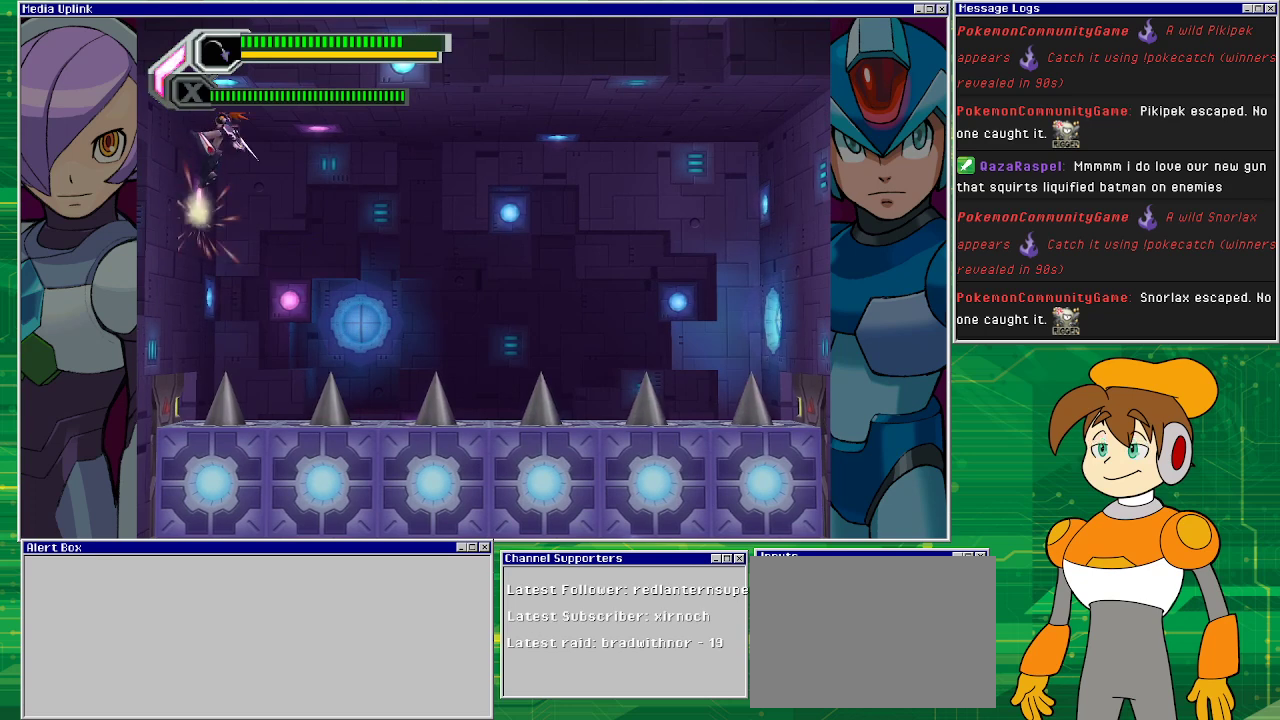
{"buttons": ["CROSS", "DPAD_LEFT"], "left_stick": "center", "events": [[167, "CROSS", "up"], [400, "CROSS", "down"]]}
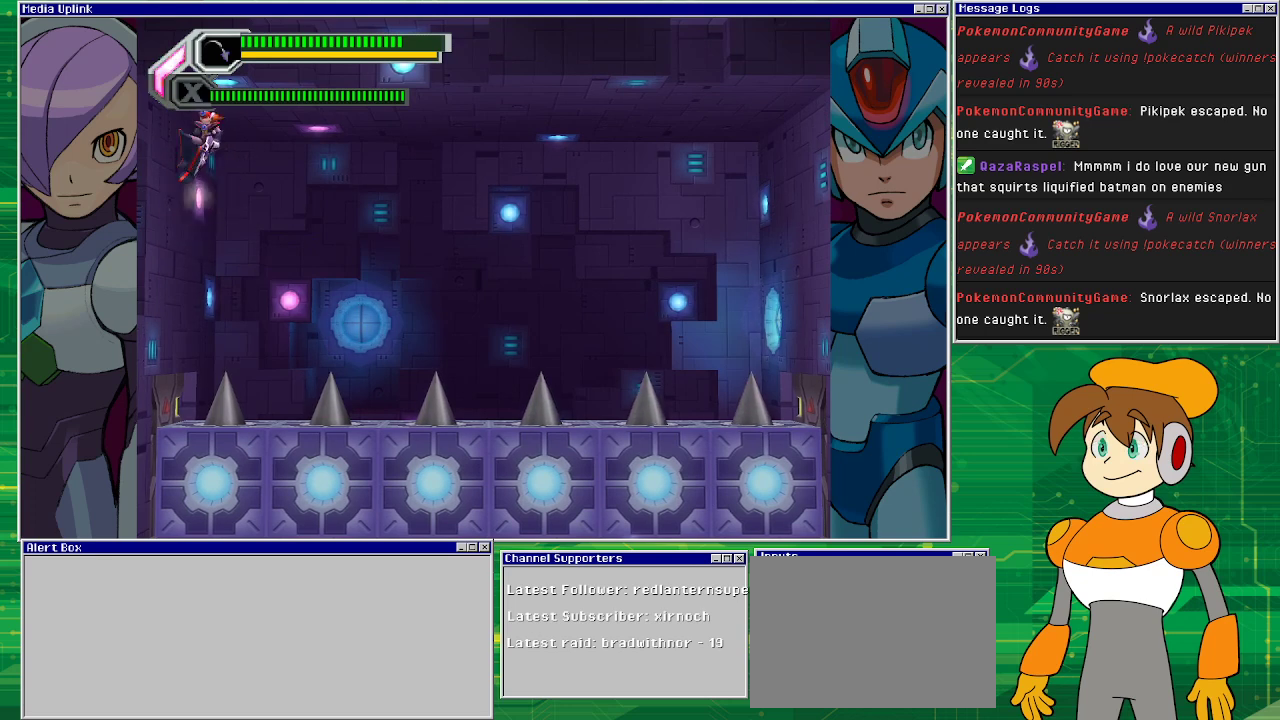
{"buttons": ["DPAD_LEFT"], "left_stick": "center", "events": [[67, "CROSS", "up"], [200, "CROSS", "down"], [300, "CROSS", "up"], [400, "CROSS", "down"], [500, "CROSS", "up"]]}
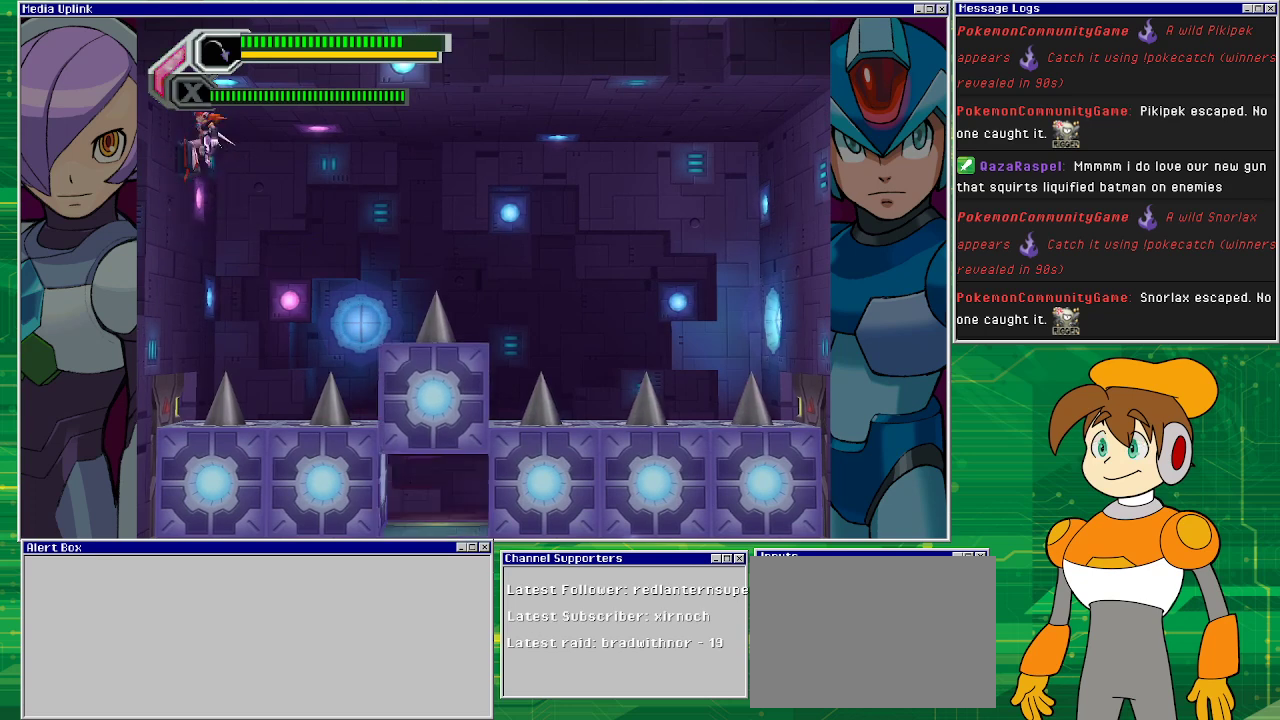
{"buttons": ["DPAD_LEFT"], "left_stick": "center", "events": []}
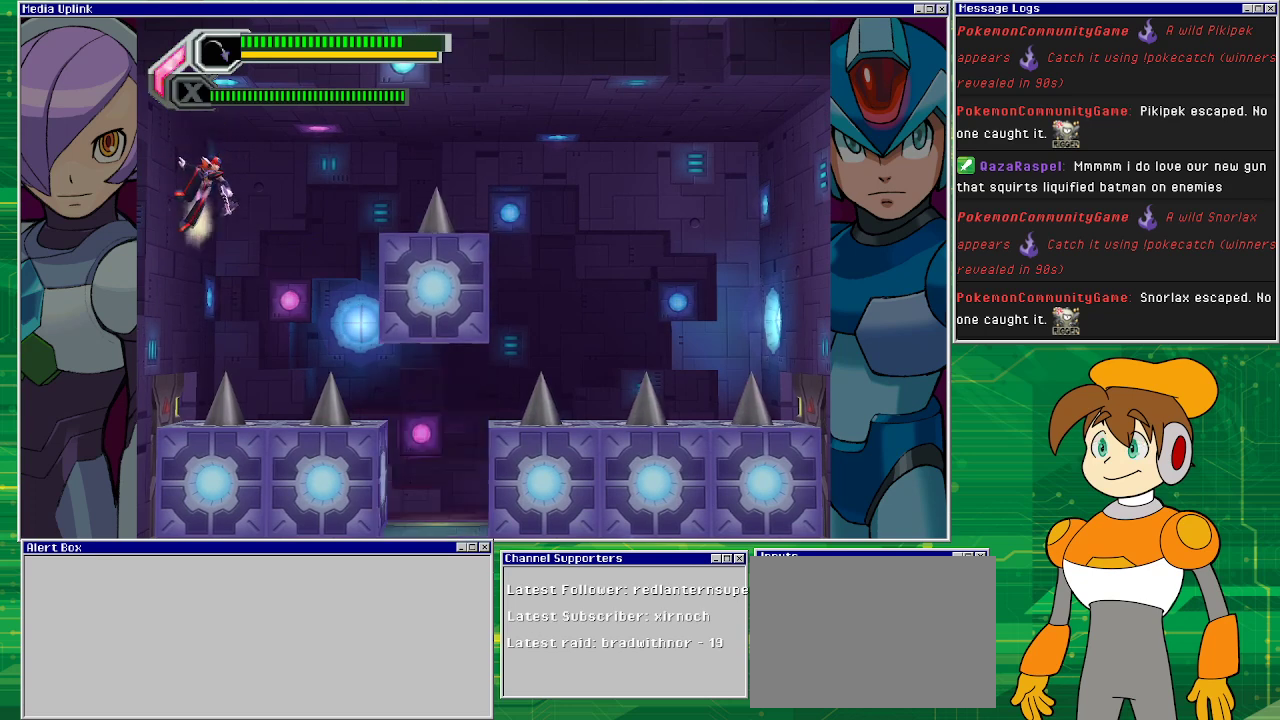
{"buttons": ["DPAD_RIGHT"], "left_stick": "center", "events": [[67, "CROSS", "down"], [167, "DPAD_LEFT", "up"], [167, "DPAD_RIGHT", "down"], [167, "DPAD_UP", "down"], [200, "DPAD_UP", "up"], [233, "CROSS", "up"]]}
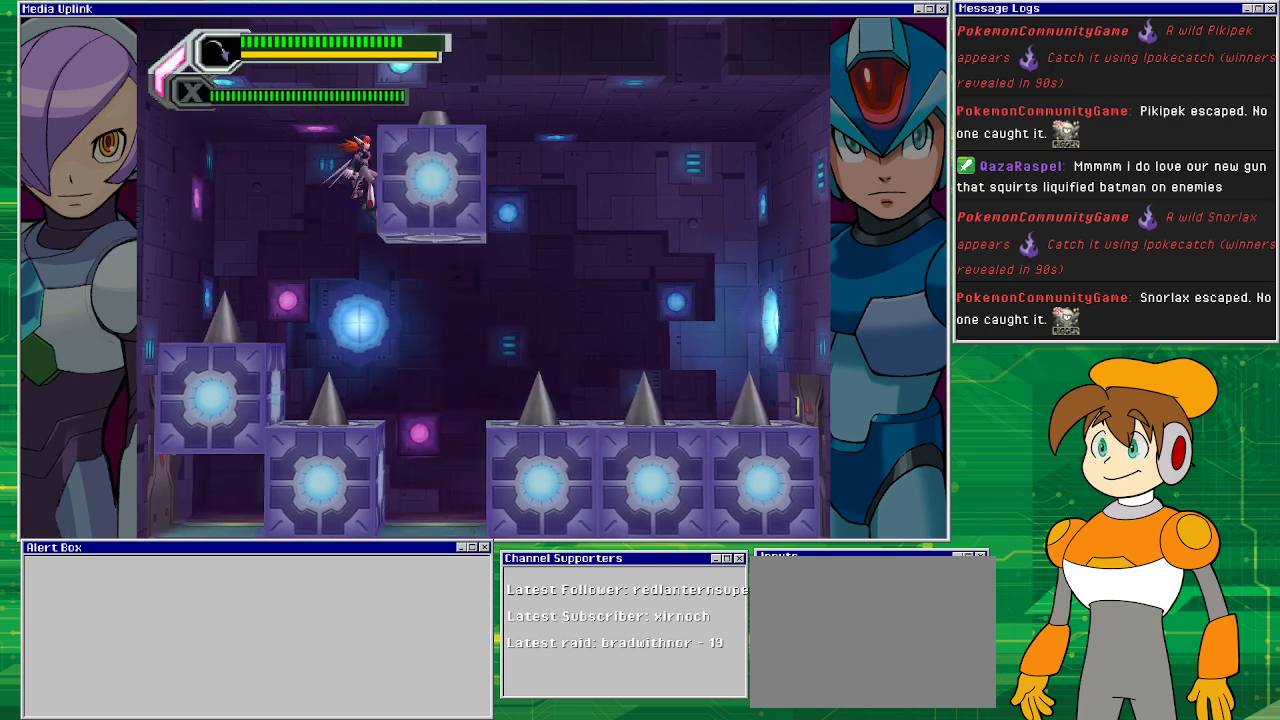
{"buttons": ["DPAD_RIGHT"], "left_stick": "center", "events": []}
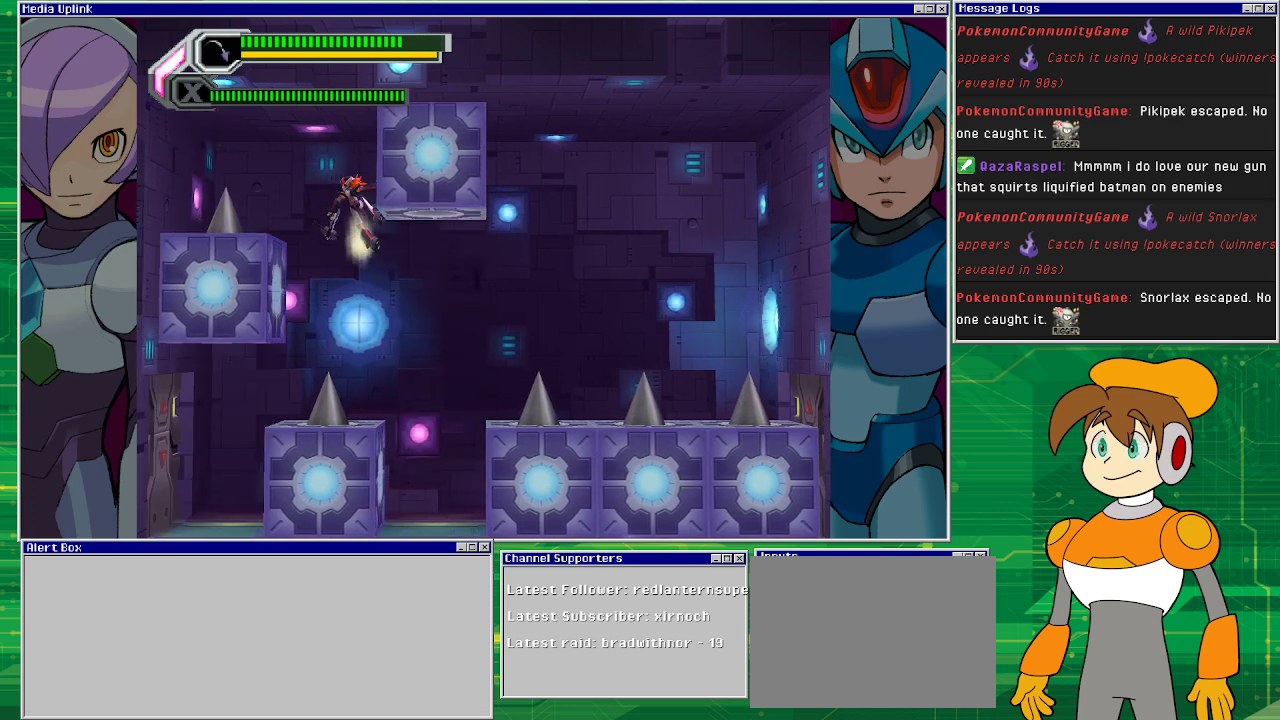
{"buttons": ["DPAD_RIGHT"], "left_stick": "center", "events": []}
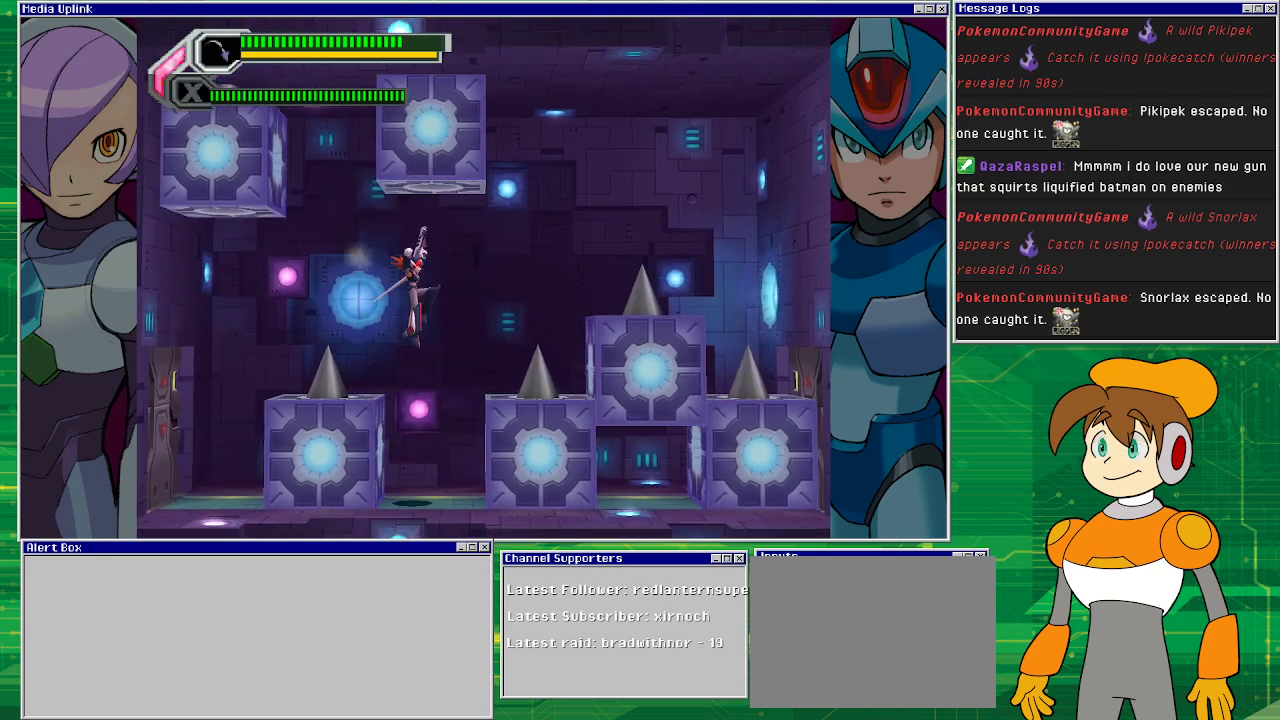
{"buttons": [], "left_stick": "center", "events": [[133, "DPAD_RIGHT", "up"]]}
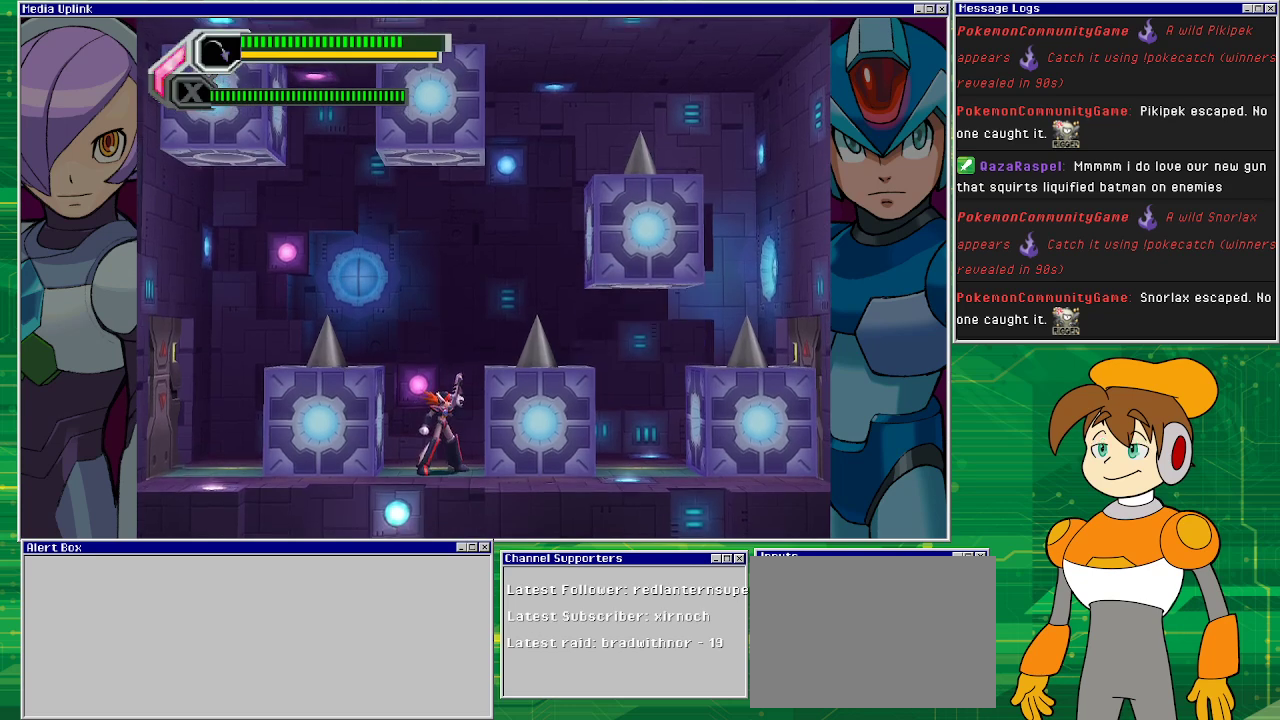
{"buttons": [], "left_stick": "center", "events": []}
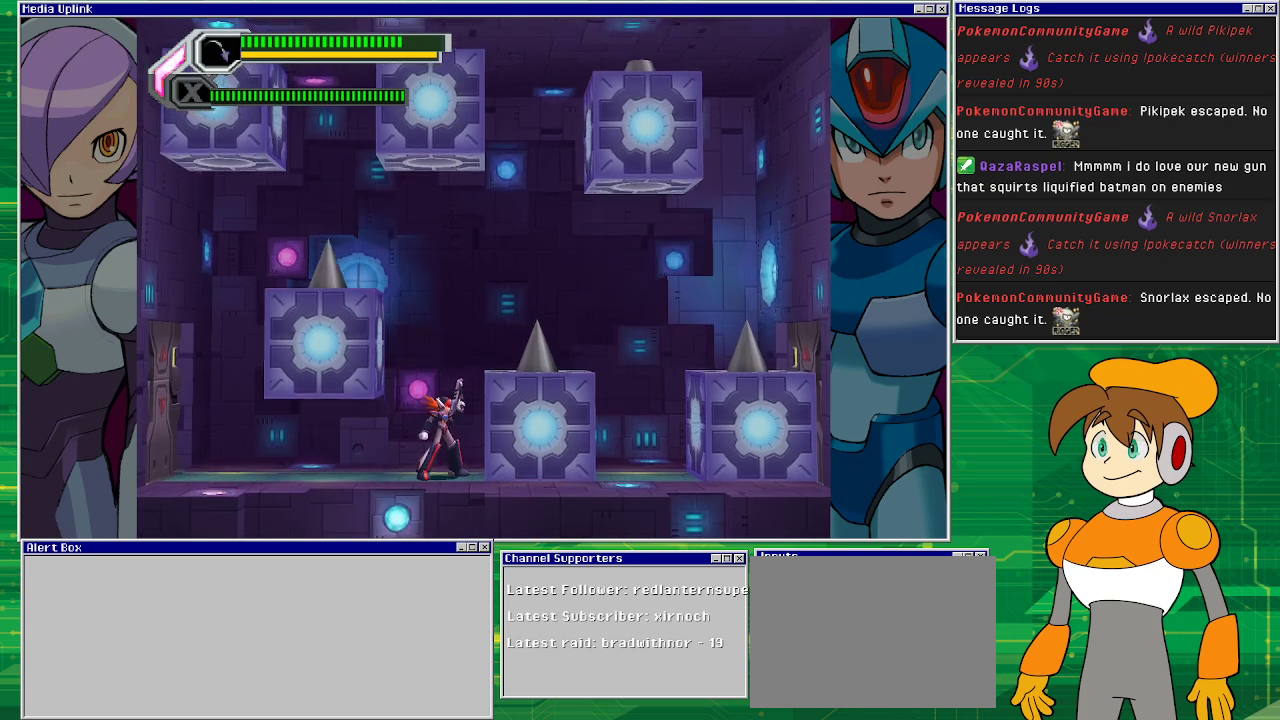
{"buttons": [], "left_stick": "center", "events": []}
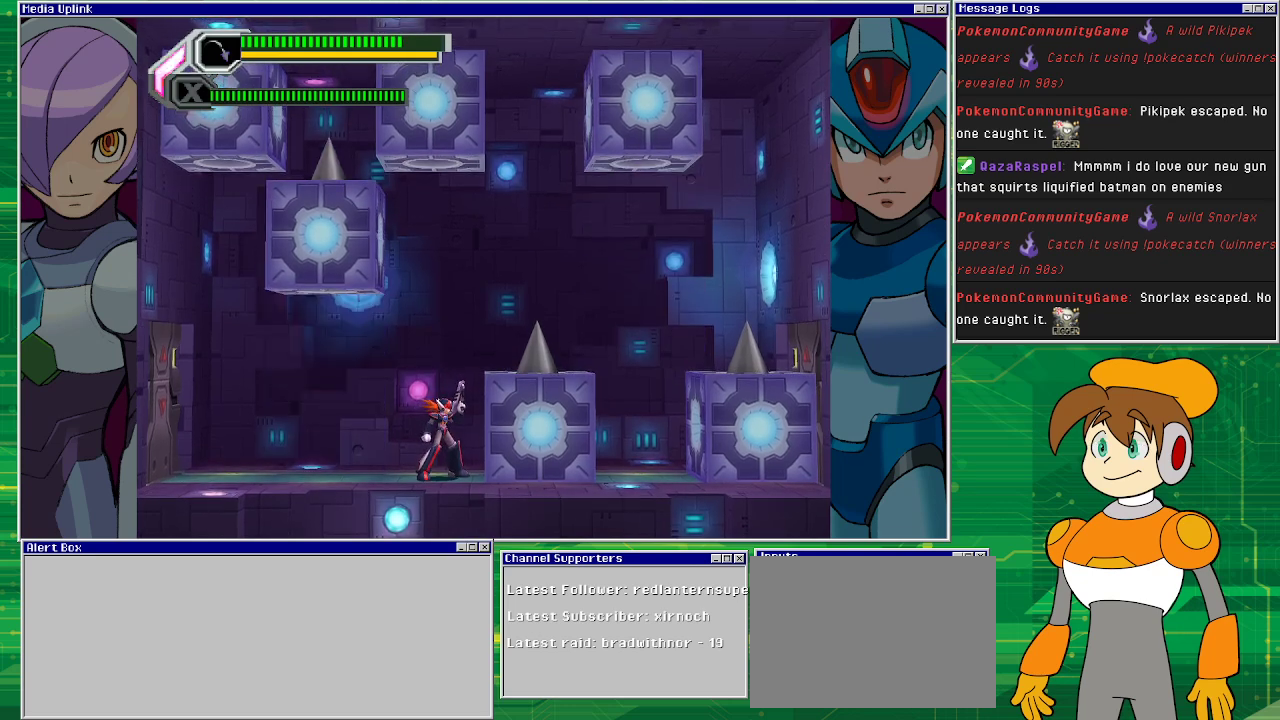
{"buttons": [], "left_stick": "center", "events": [[133, "DPAD_LEFT", "down"], [500, "DPAD_LEFT", "up"]]}
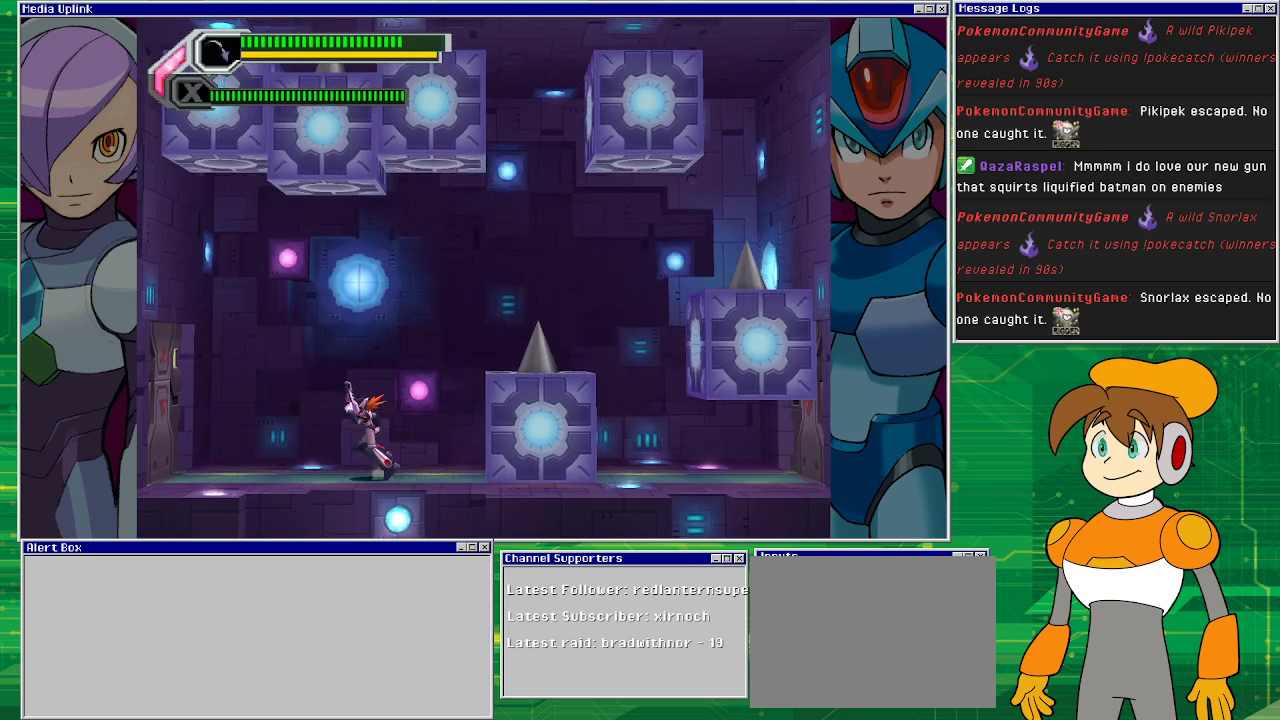
{"buttons": [], "left_stick": "center", "events": []}
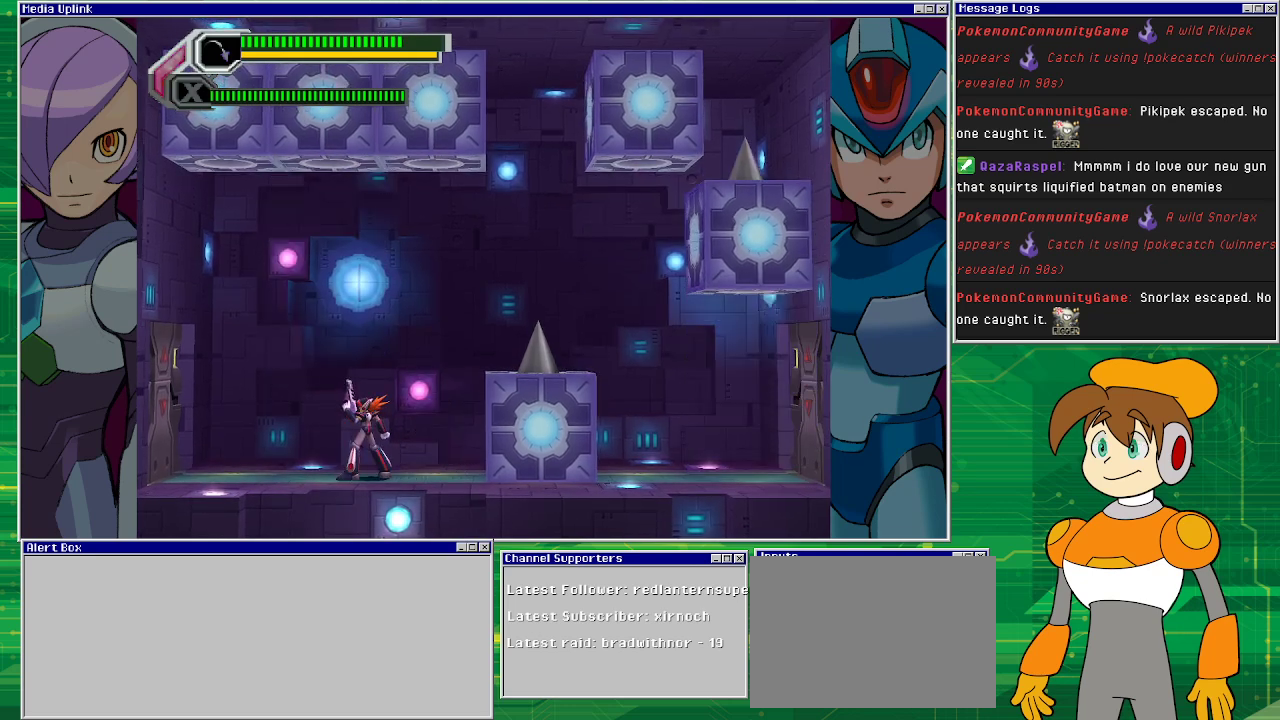
{"buttons": [], "left_stick": "center", "events": []}
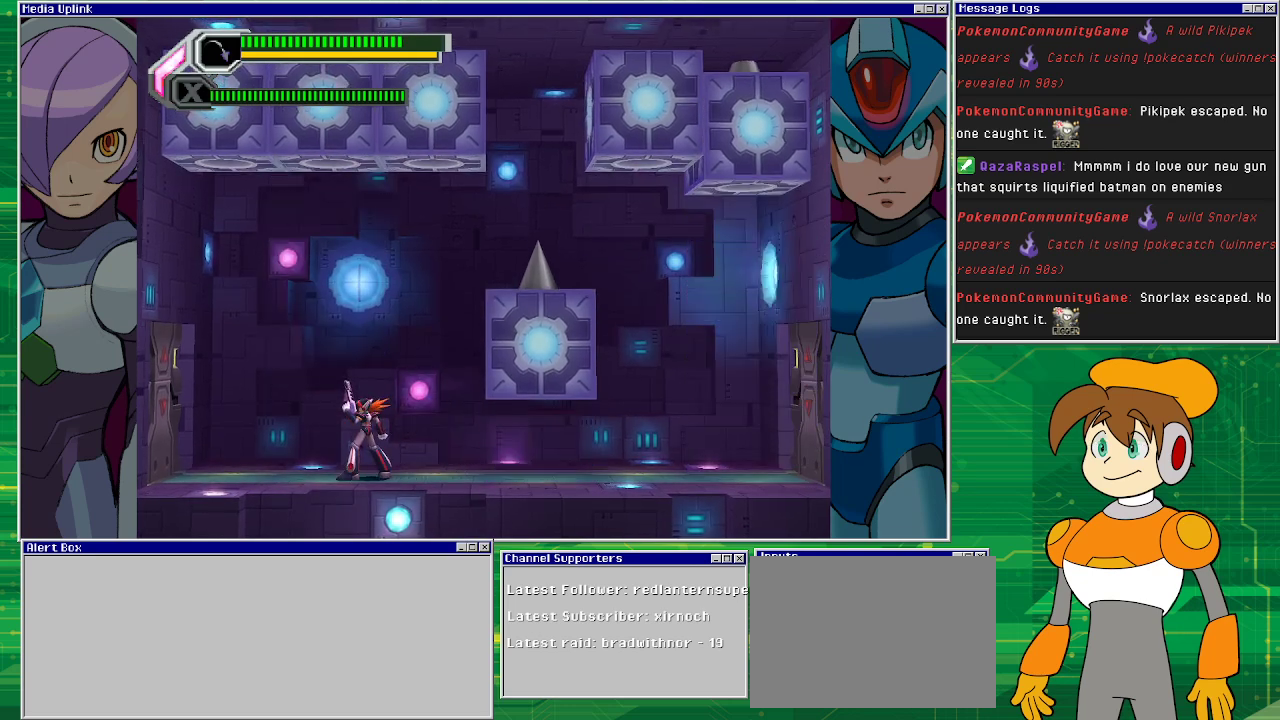
{"buttons": [], "left_stick": "center", "events": []}
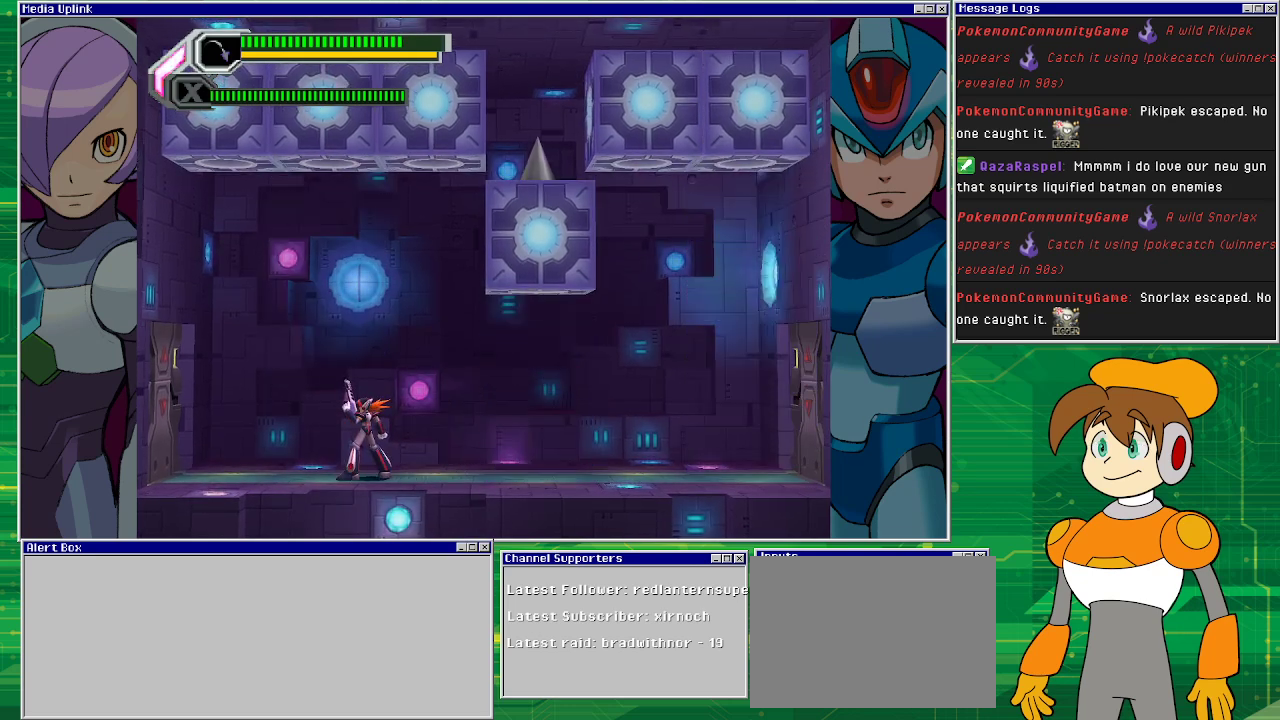
{"buttons": [], "left_stick": "center", "events": []}
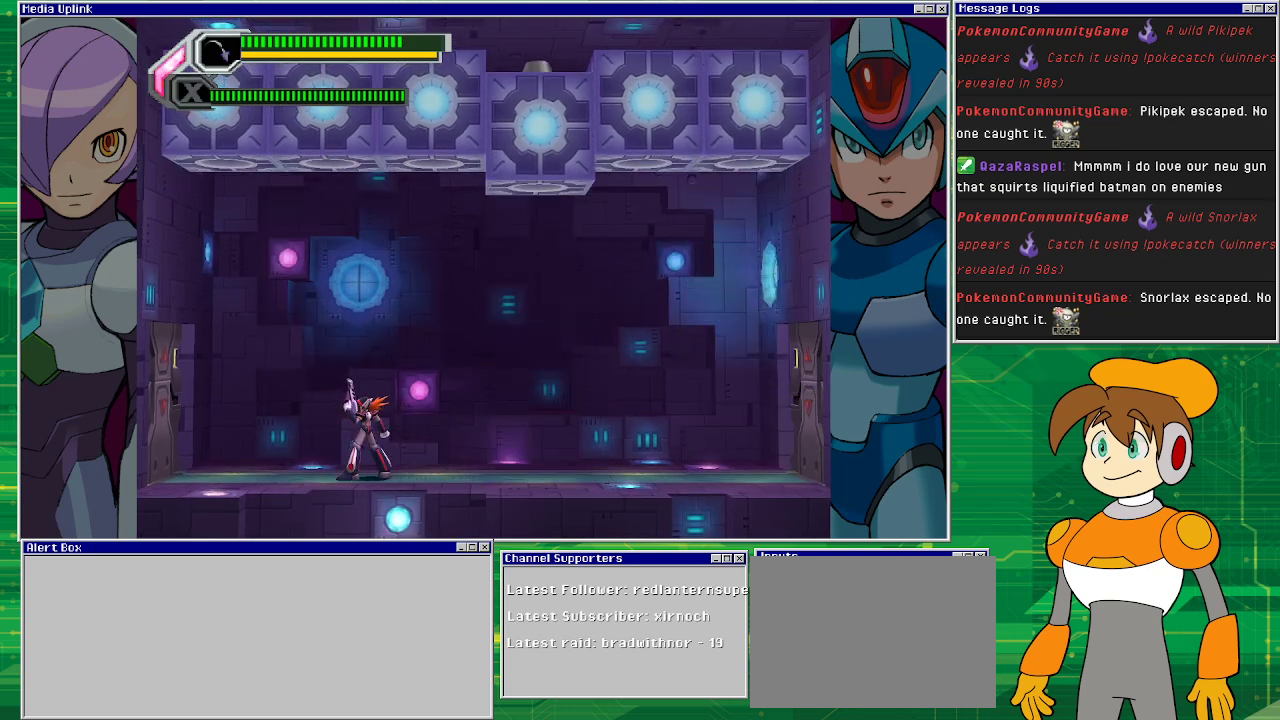
{"buttons": [], "left_stick": "center", "events": []}
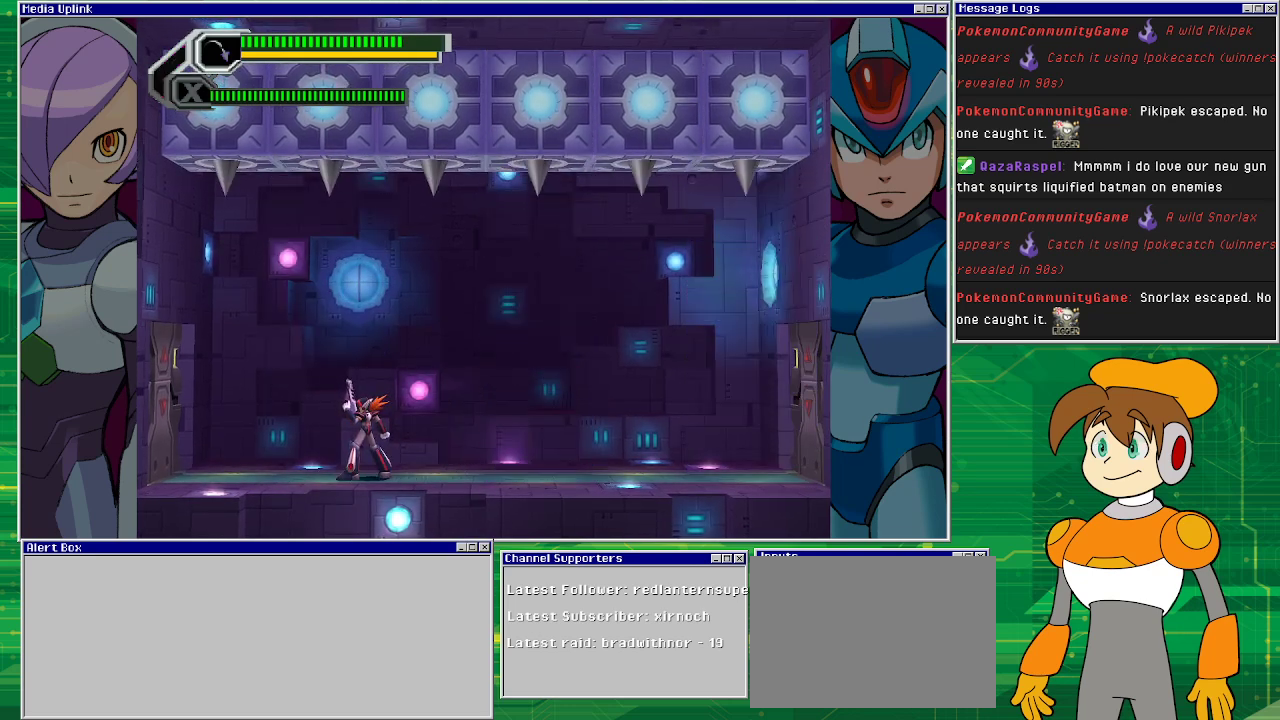
{"buttons": [], "left_stick": "center", "events": []}
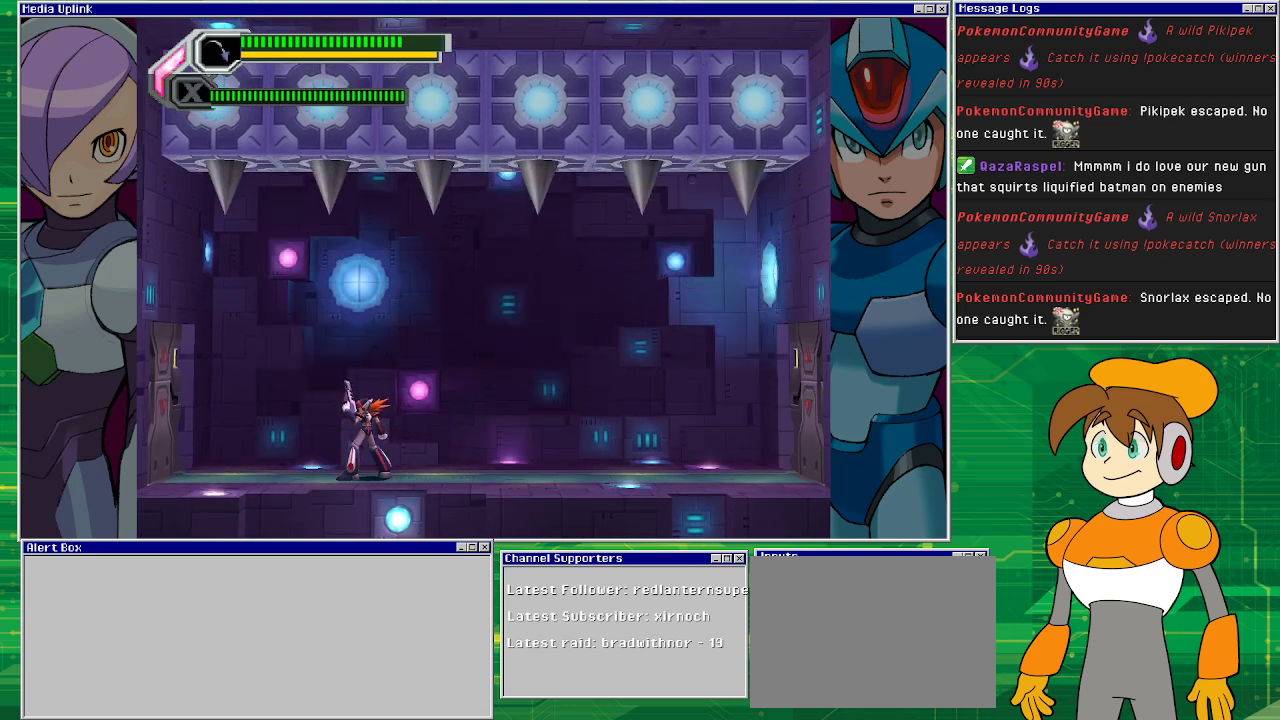
{"buttons": [], "left_stick": "center", "events": []}
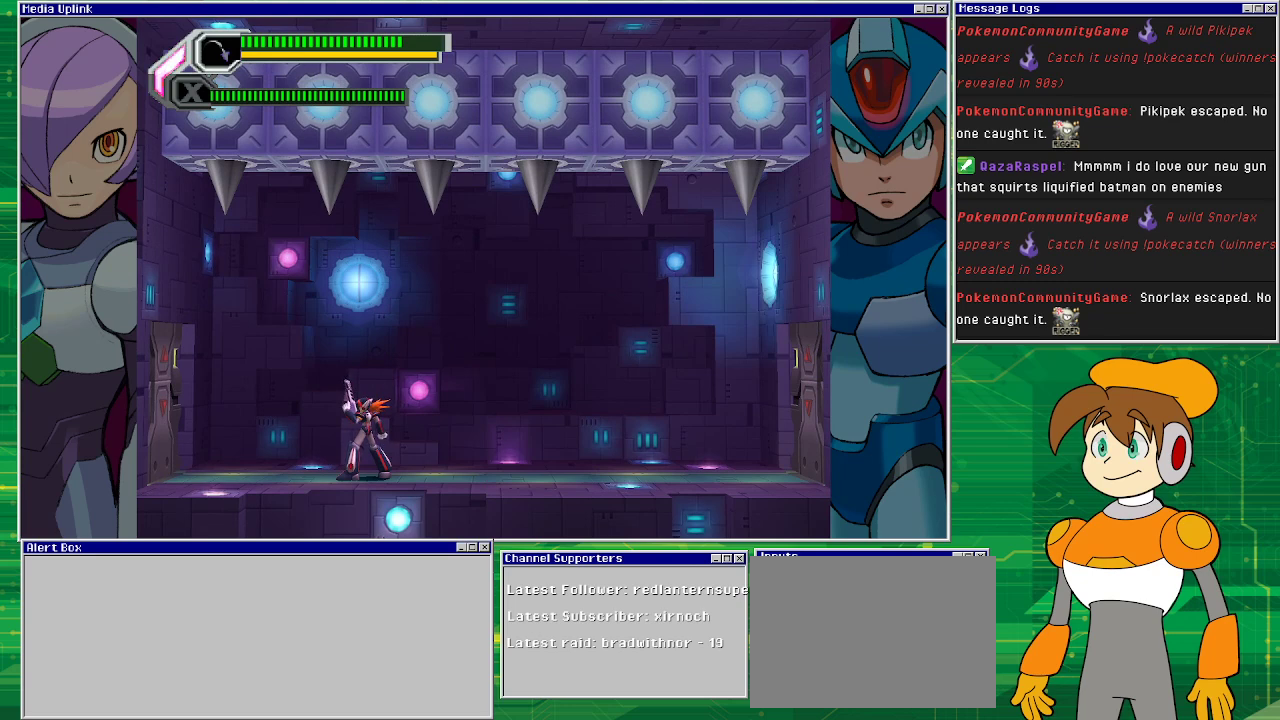
{"buttons": ["DPAD_RIGHT"], "left_stick": "center", "events": [[200, "DPAD_RIGHT", "down"]]}
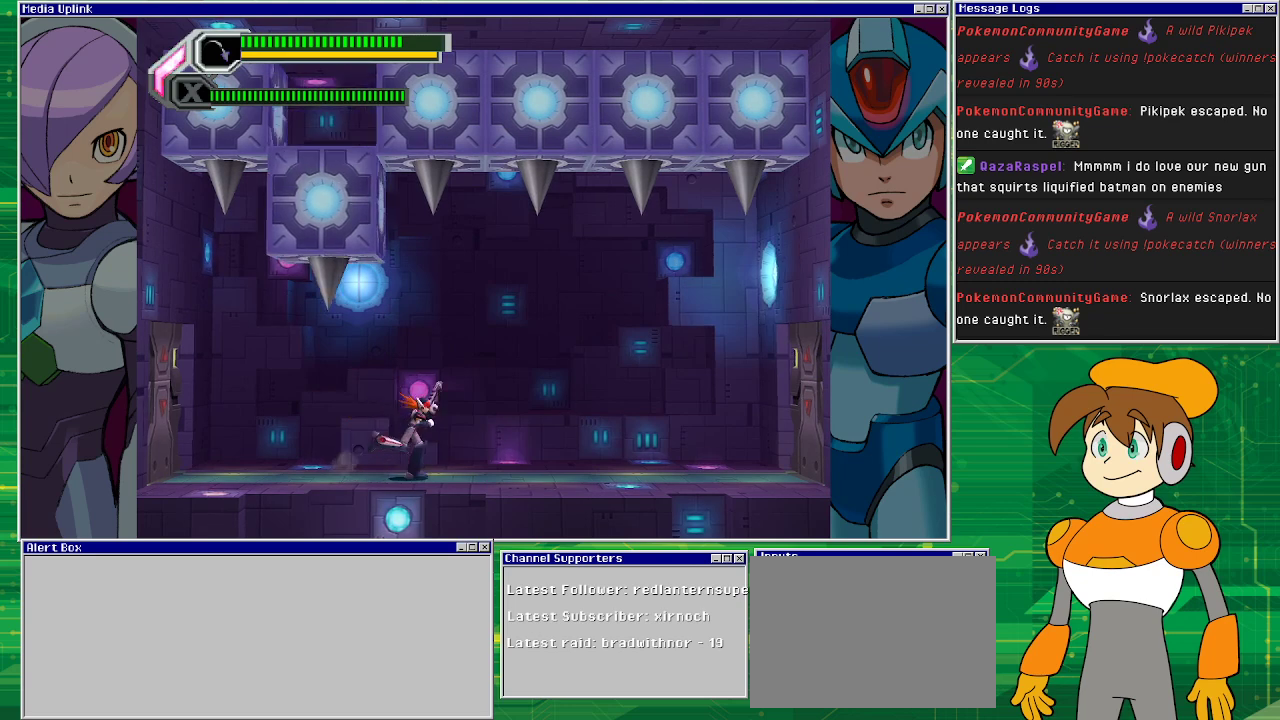
{"buttons": [], "left_stick": "center", "events": [[67, "DPAD_RIGHT", "up"]]}
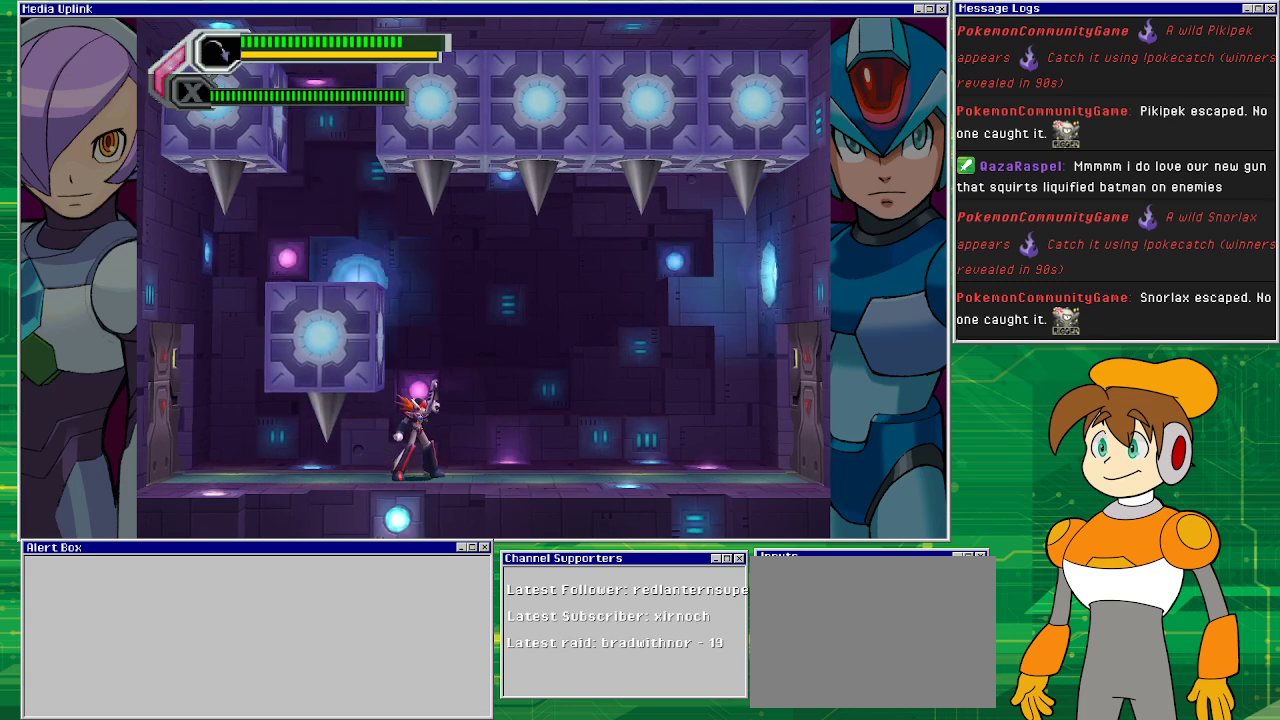
{"buttons": ["DPAD_LEFT"], "left_stick": "center", "events": [[167, "CROSS", "down"], [300, "DPAD_LEFT", "down"], [500, "CROSS", "up"]]}
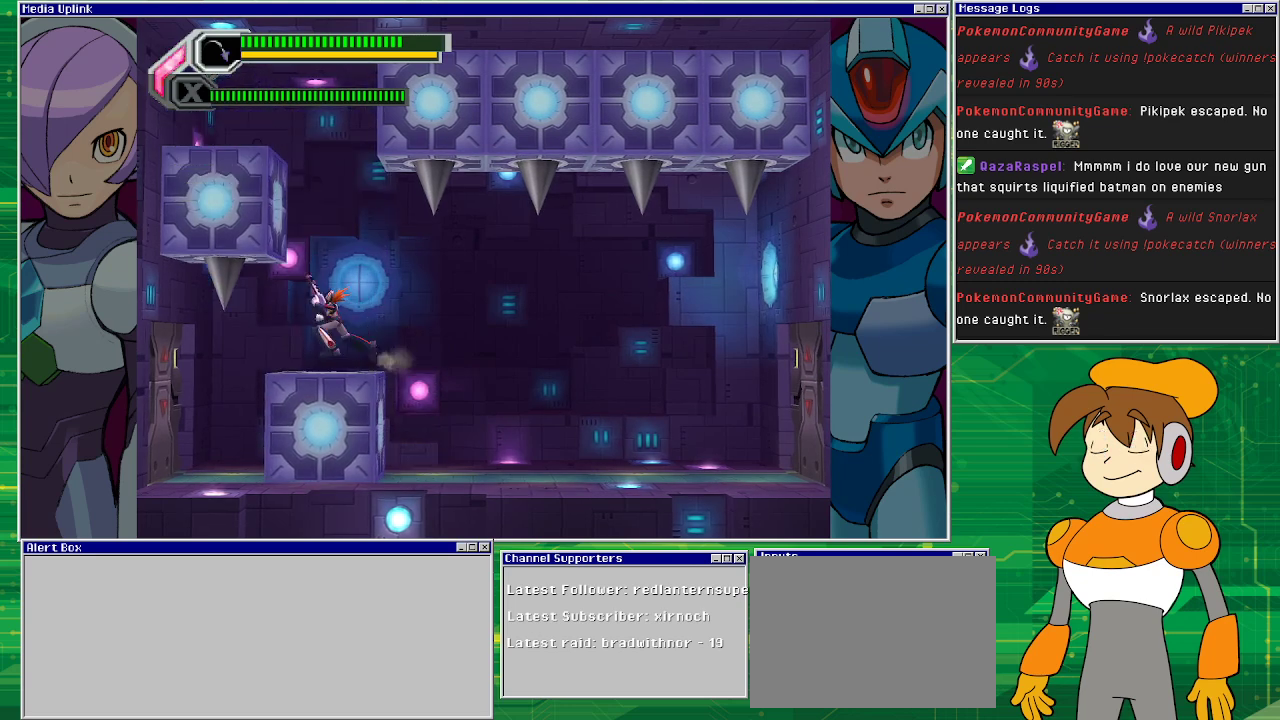
{"buttons": [], "left_stick": "center", "events": [[100, "DPAD_LEFT", "up"]]}
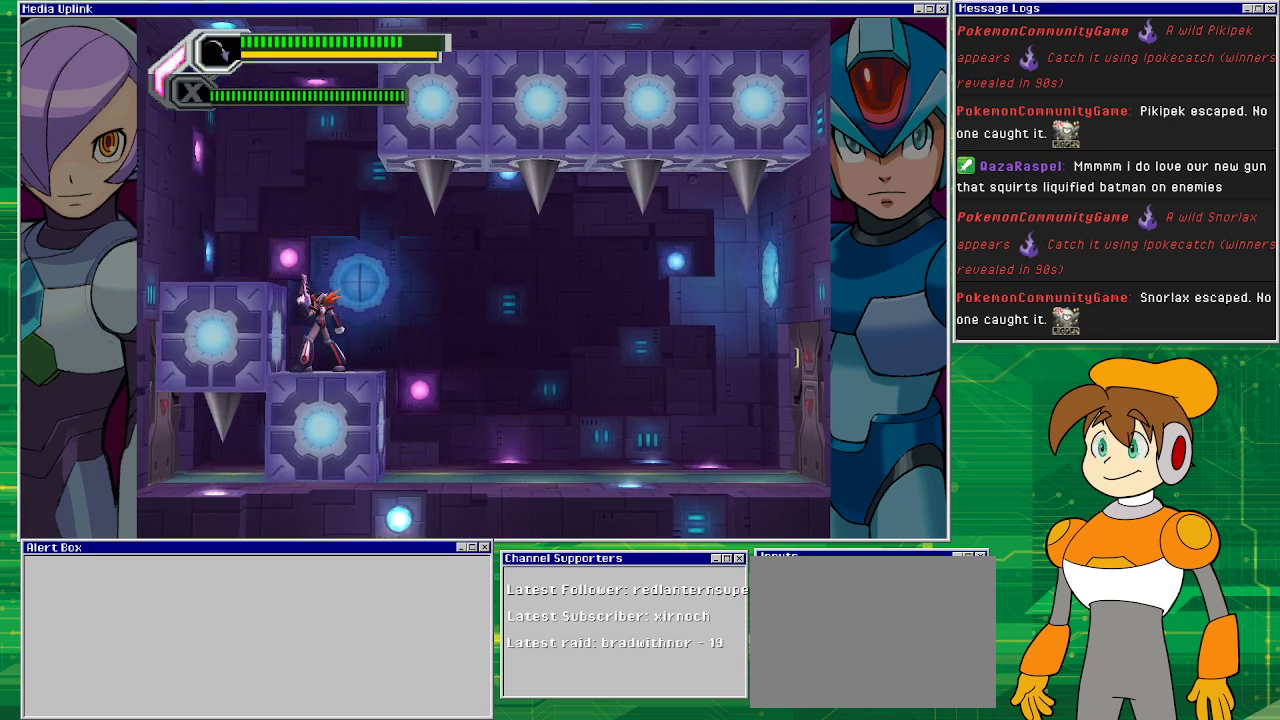
{"buttons": [], "left_stick": "center", "events": []}
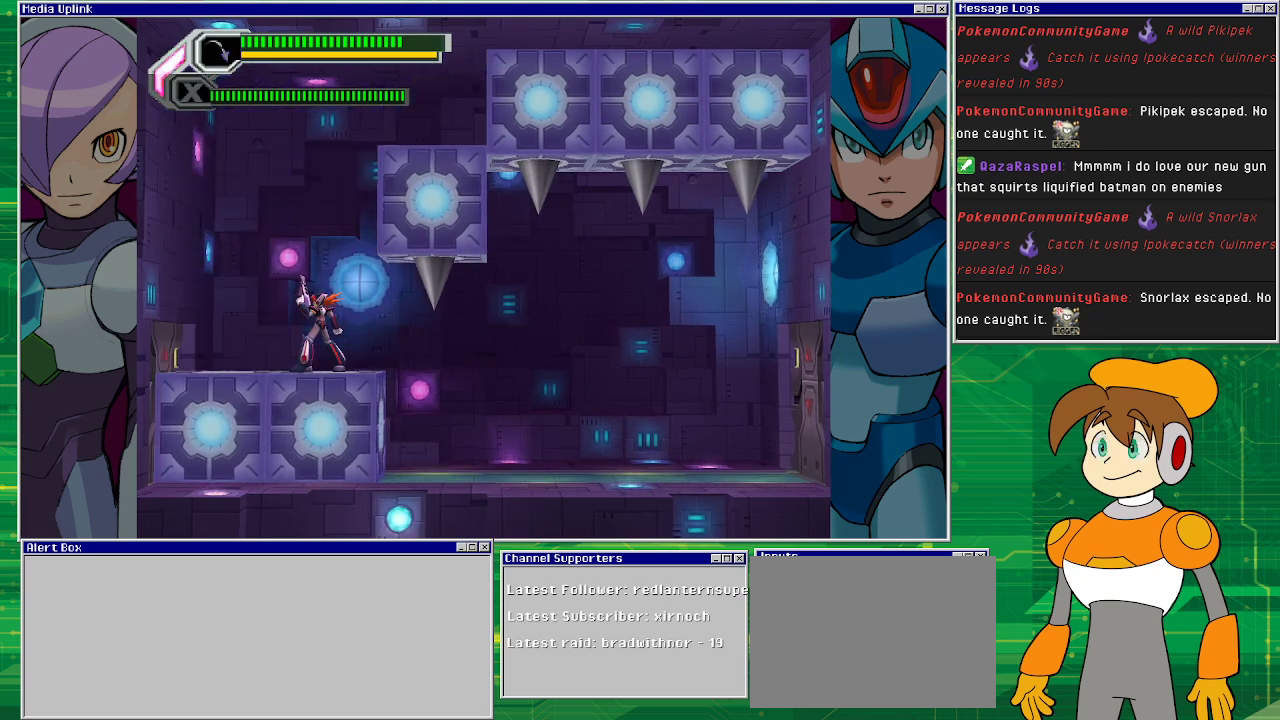
{"buttons": [], "left_stick": "center", "events": []}
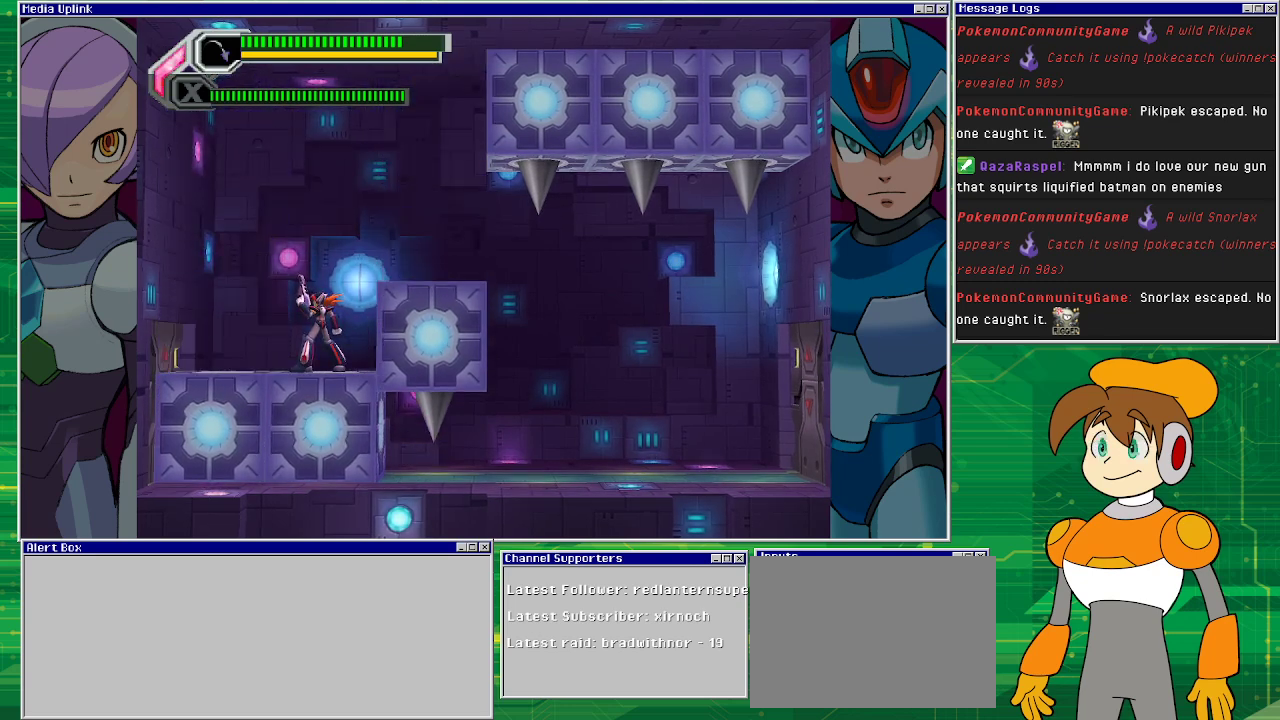
{"buttons": [], "left_stick": "center", "events": []}